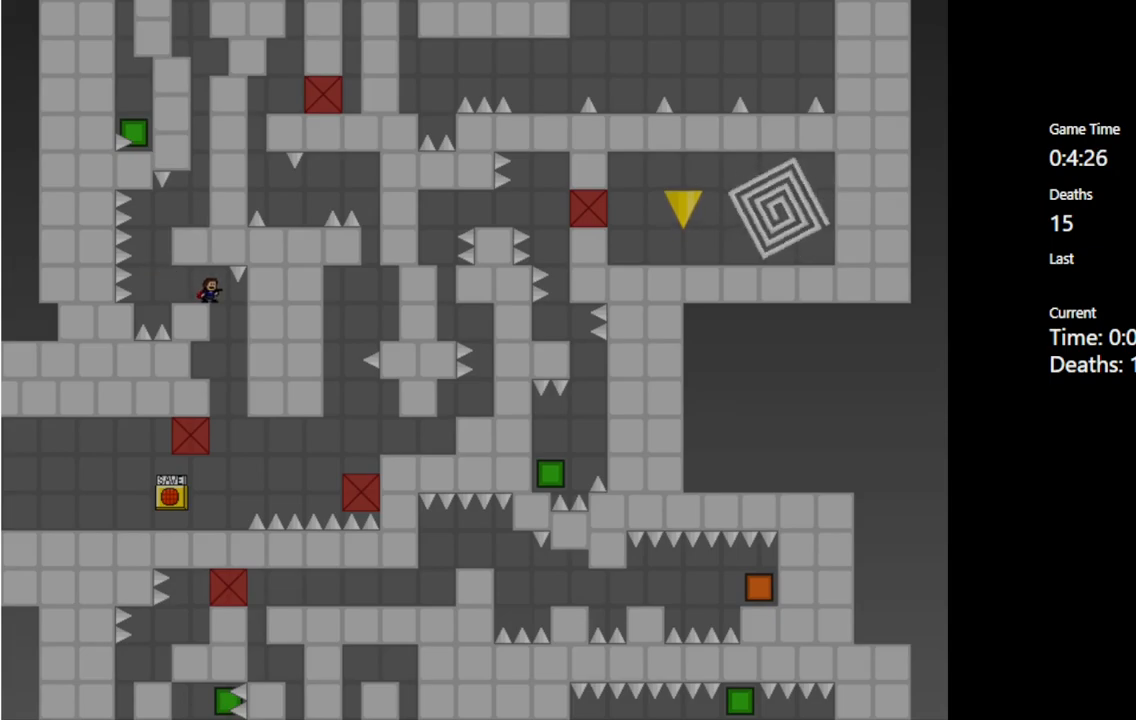
Gameplay with keyboard; each line is a JSON object with the keys held at the frame after it. "events" lists presses ("down") and releases ("up") of "c", "ctrl", "down", "left", "r", "right", "shift_l", "shift_r", "up", "v", "x" and "z" between this image and that frame as [ms after this image, input, new state], when the widget could be followed in between. No other keys are recorded. Mouse input is not recorded.
{"keys": [], "events": [[150, "right", "down"], [200, "right", "up"]]}
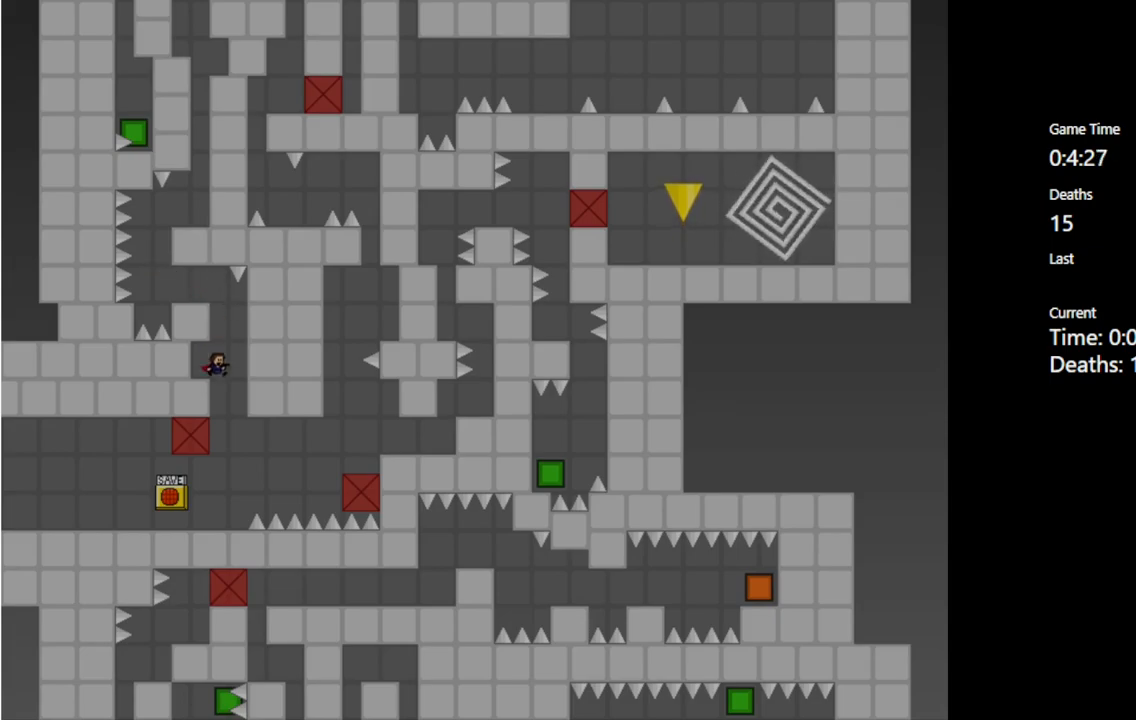
{"keys": [], "events": []}
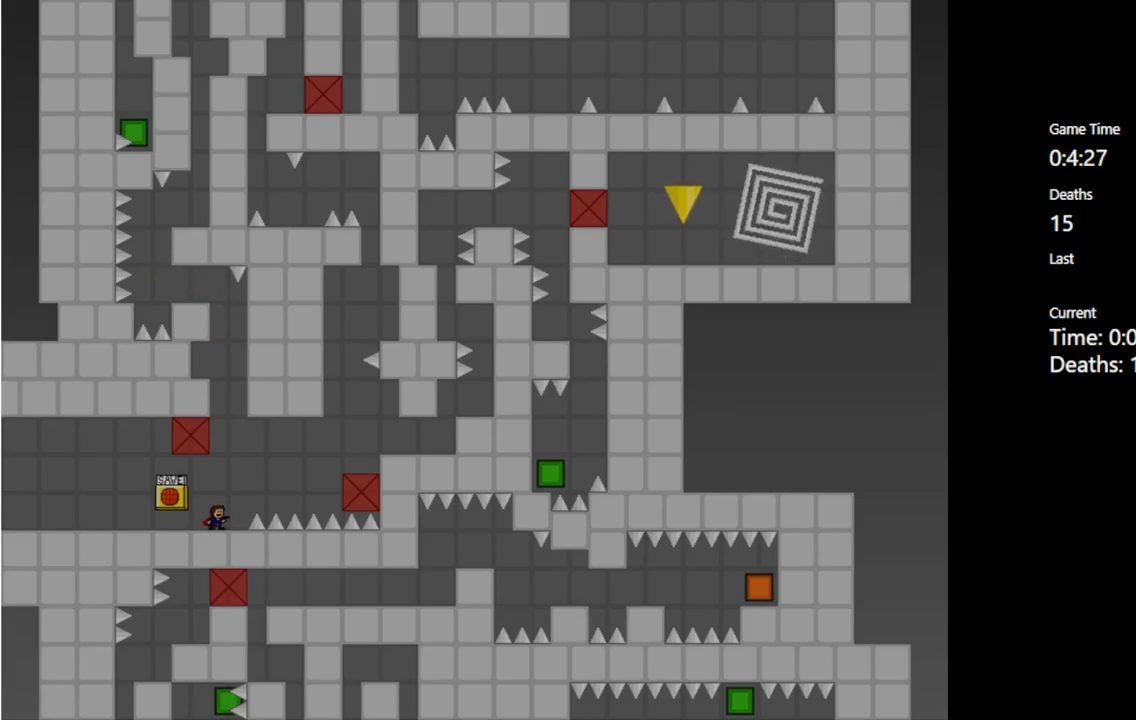
{"keys": [], "events": [[117, "right", "down"], [183, "right", "up"]]}
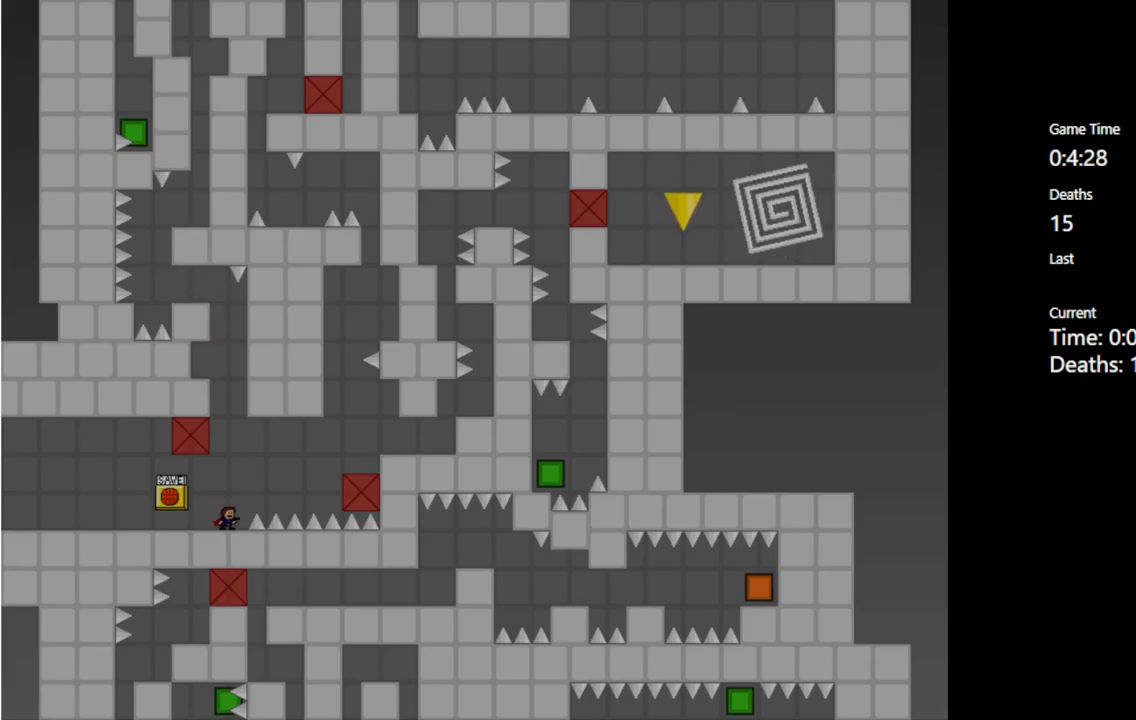
{"keys": ["right"], "events": [[67, "shift_l", "down"], [83, "right", "down"], [267, "shift_l", "up"]]}
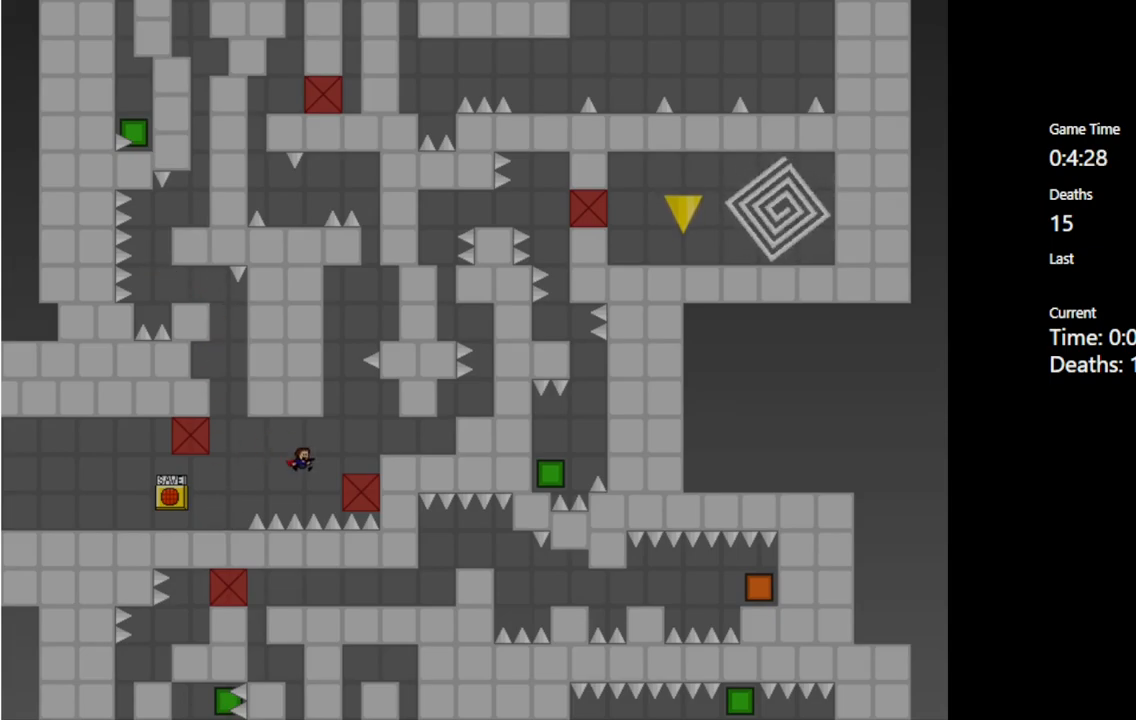
{"keys": ["right"], "events": [[100, "shift_l", "down"], [300, "shift_l", "up"]]}
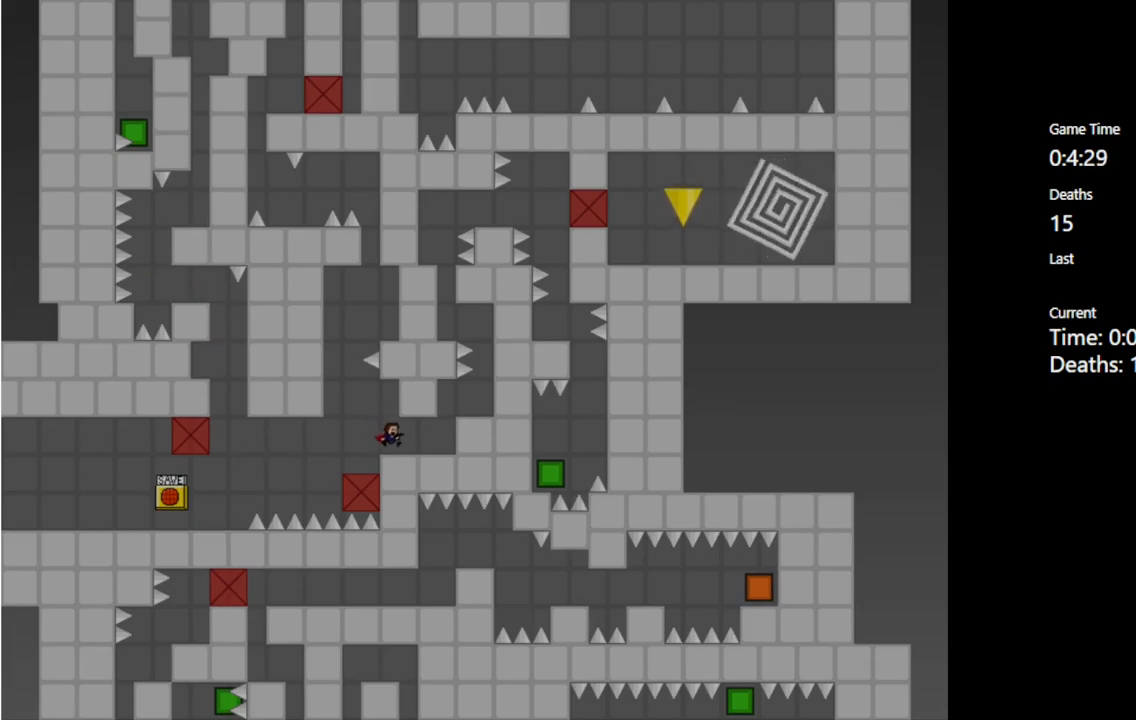
{"keys": [], "events": [[400, "right", "up"]]}
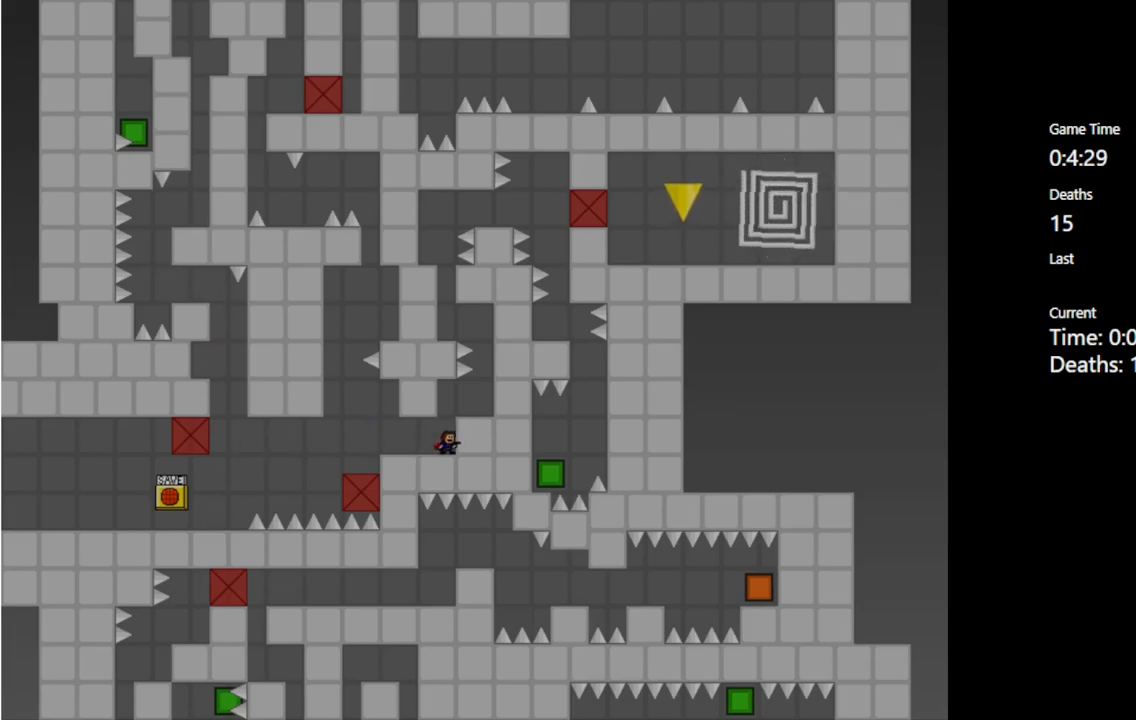
{"keys": [], "events": []}
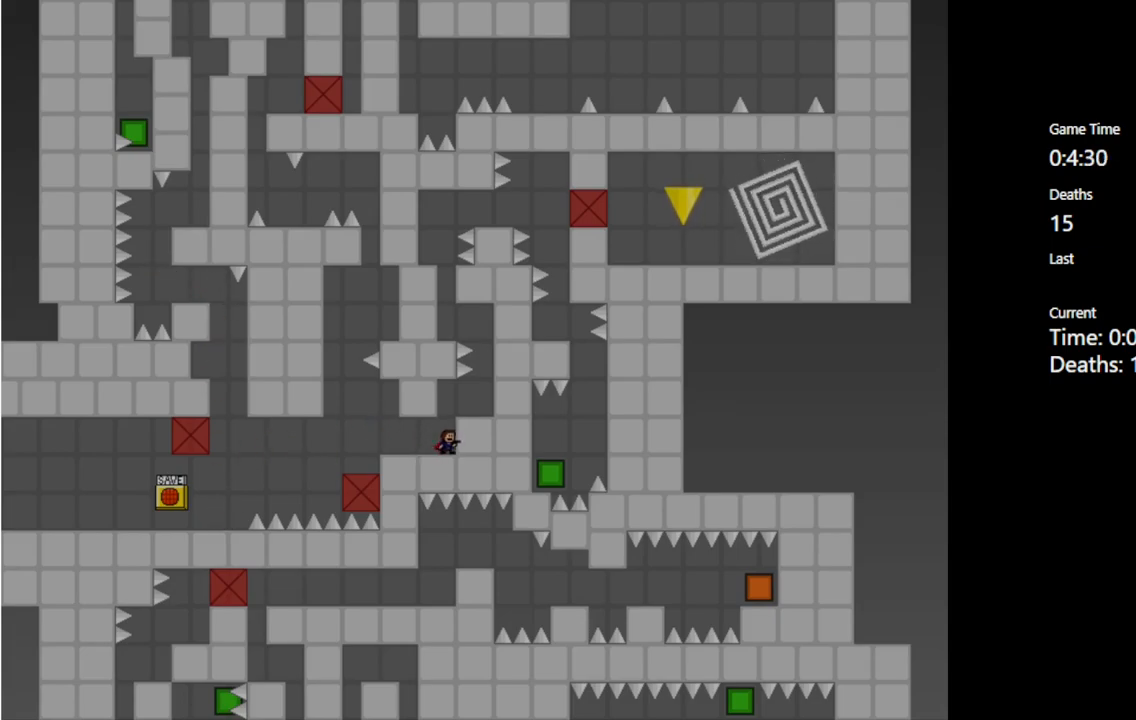
{"keys": ["left"], "events": [[17, "left", "down"], [200, "left", "up"], [433, "left", "down"]]}
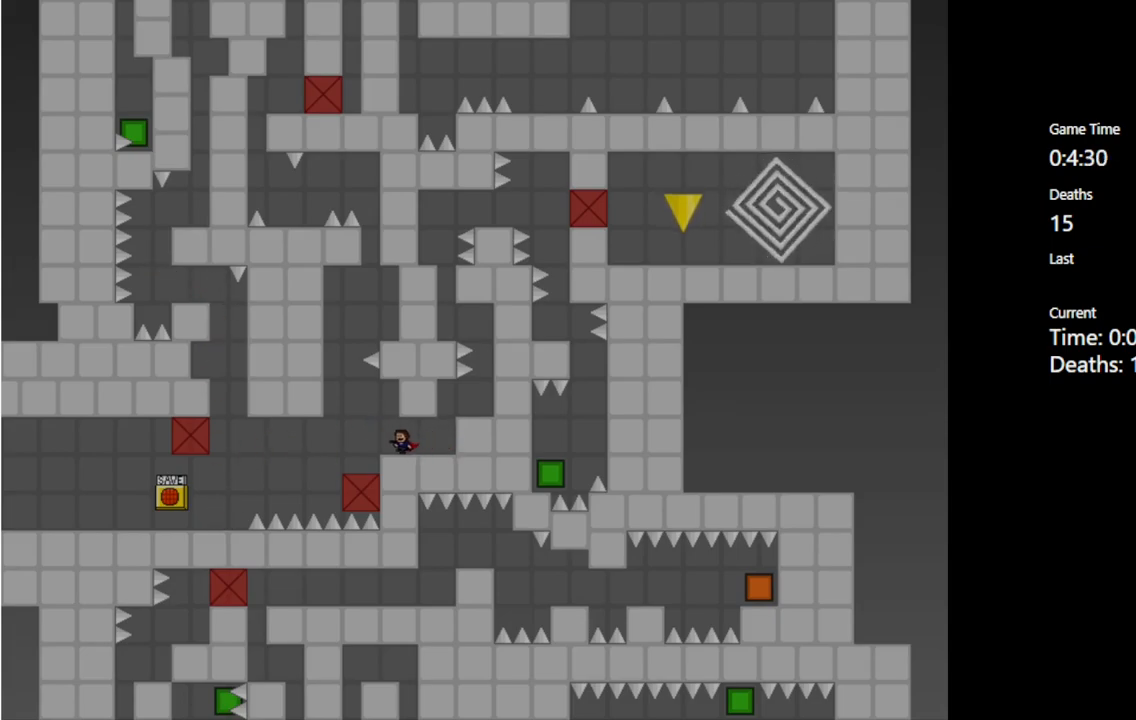
{"keys": [], "events": [[83, "left", "up"]]}
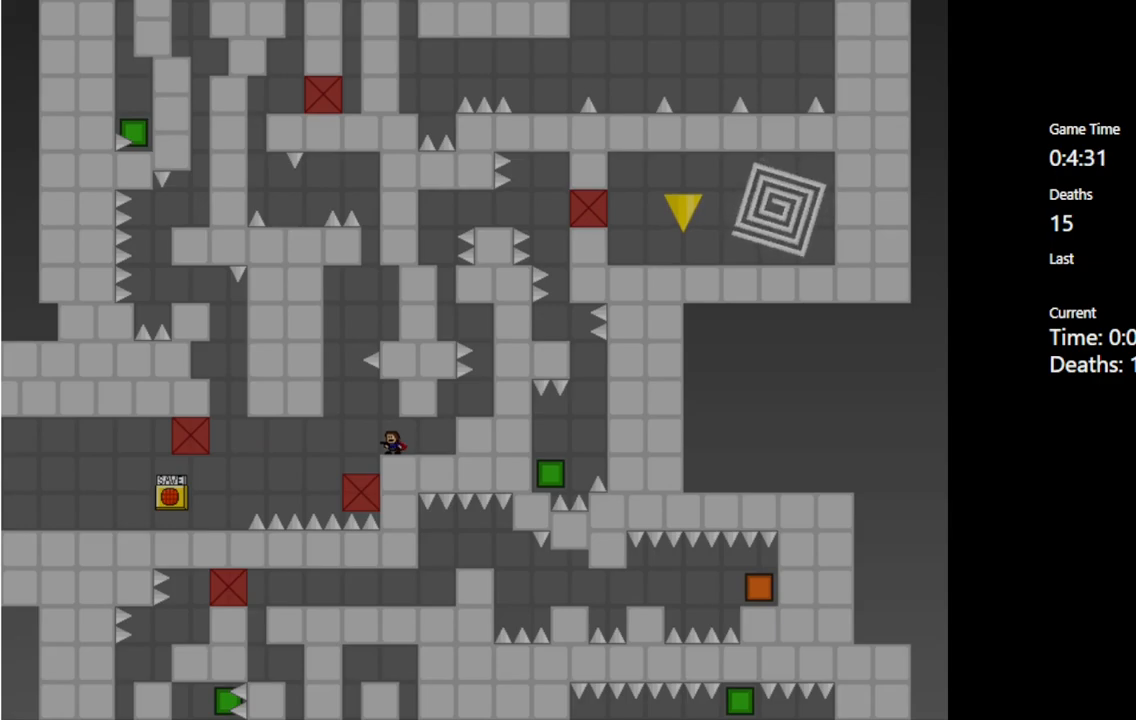
{"keys": ["left", "shift_l"], "events": [[83, "left", "down"], [133, "left", "up"], [400, "left", "down"], [417, "shift_l", "down"]]}
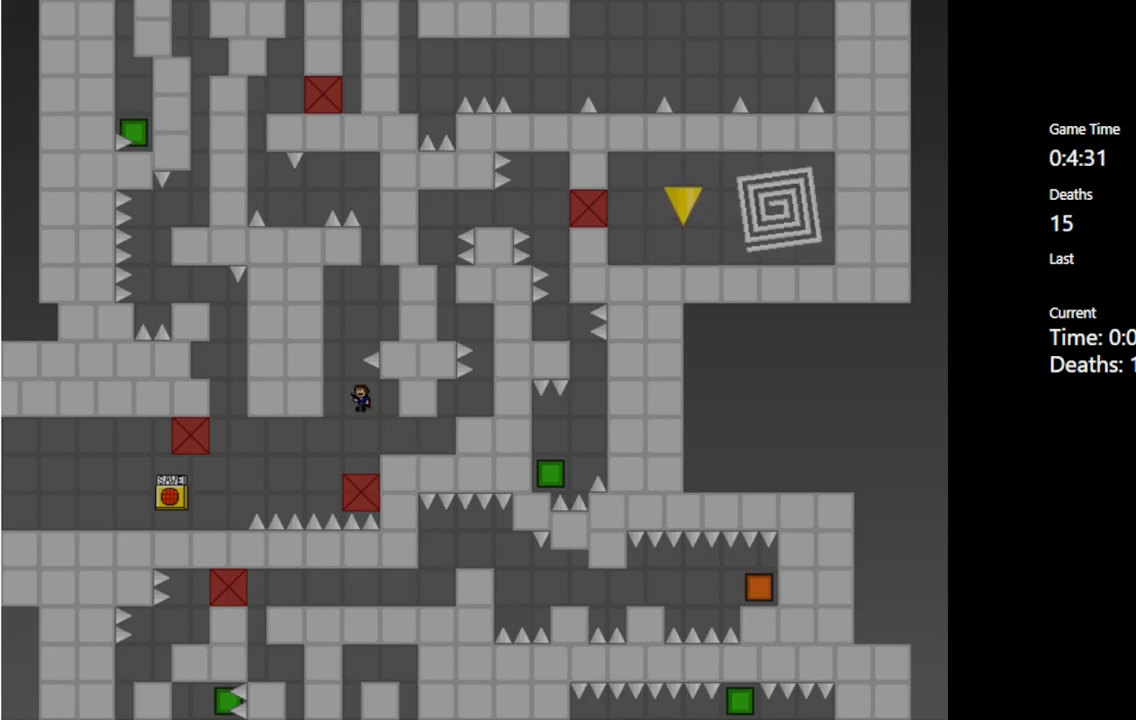
{"keys": ["right", "shift_l"], "events": [[50, "shift_l", "up"], [133, "left", "up"], [183, "shift_l", "down"], [250, "right", "down"]]}
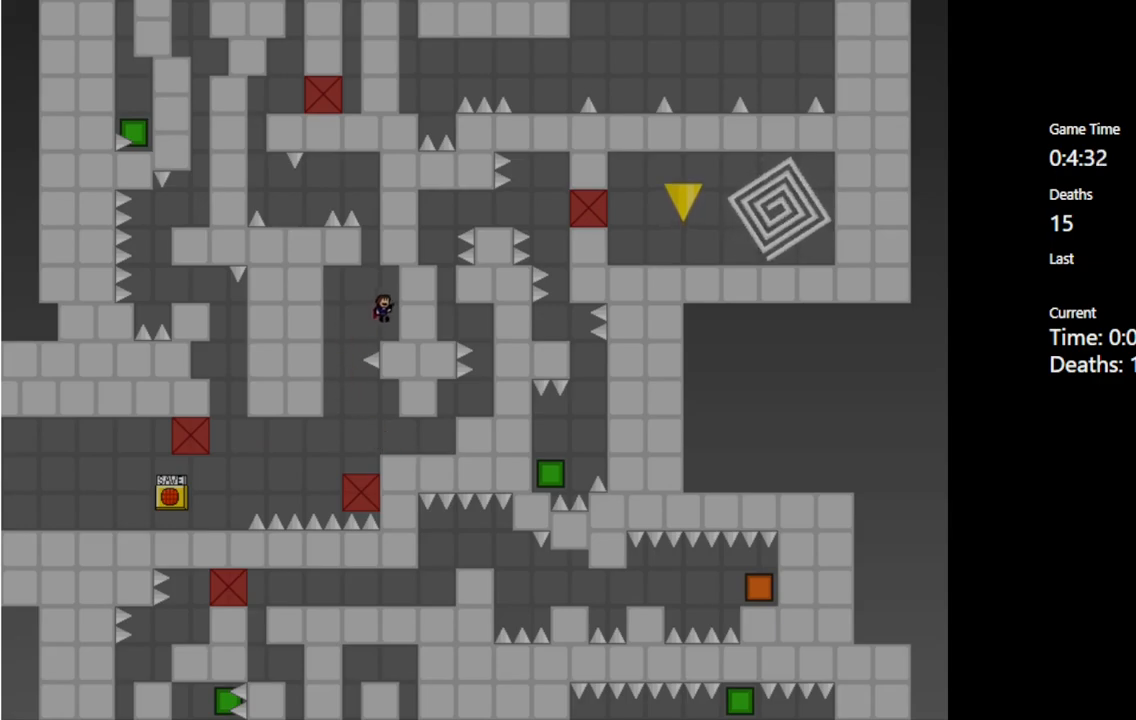
{"keys": [], "events": [[33, "shift_l", "up"], [217, "right", "up"]]}
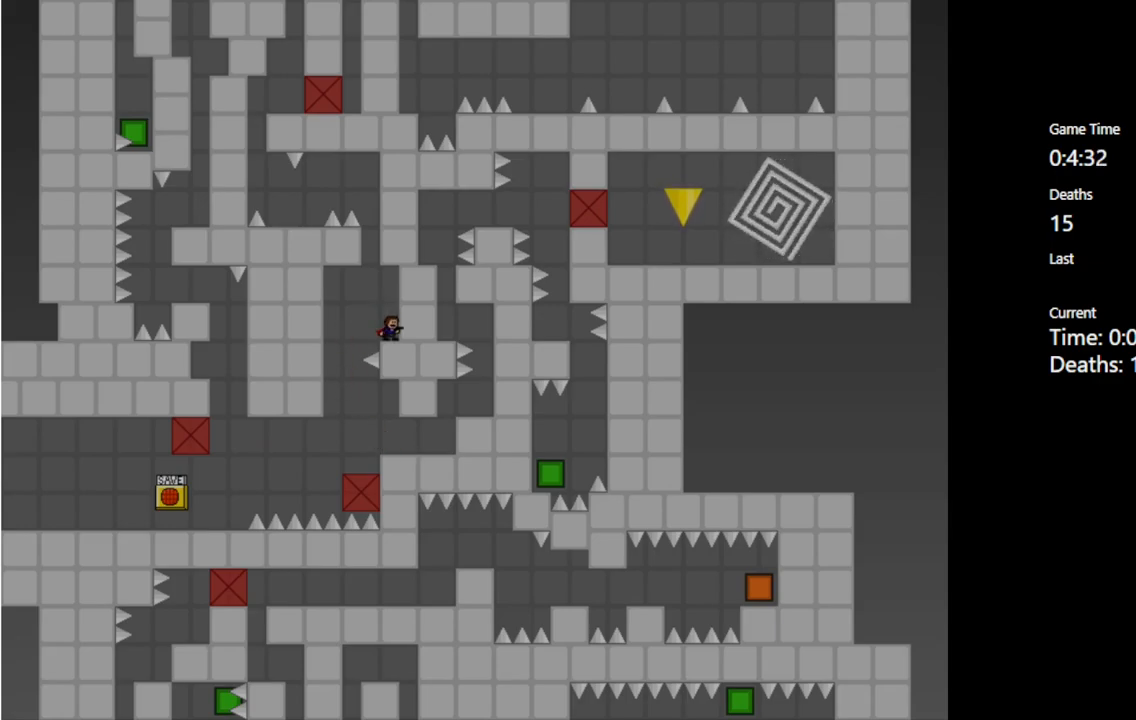
{"keys": [], "events": [[100, "left", "down"], [150, "left", "up"]]}
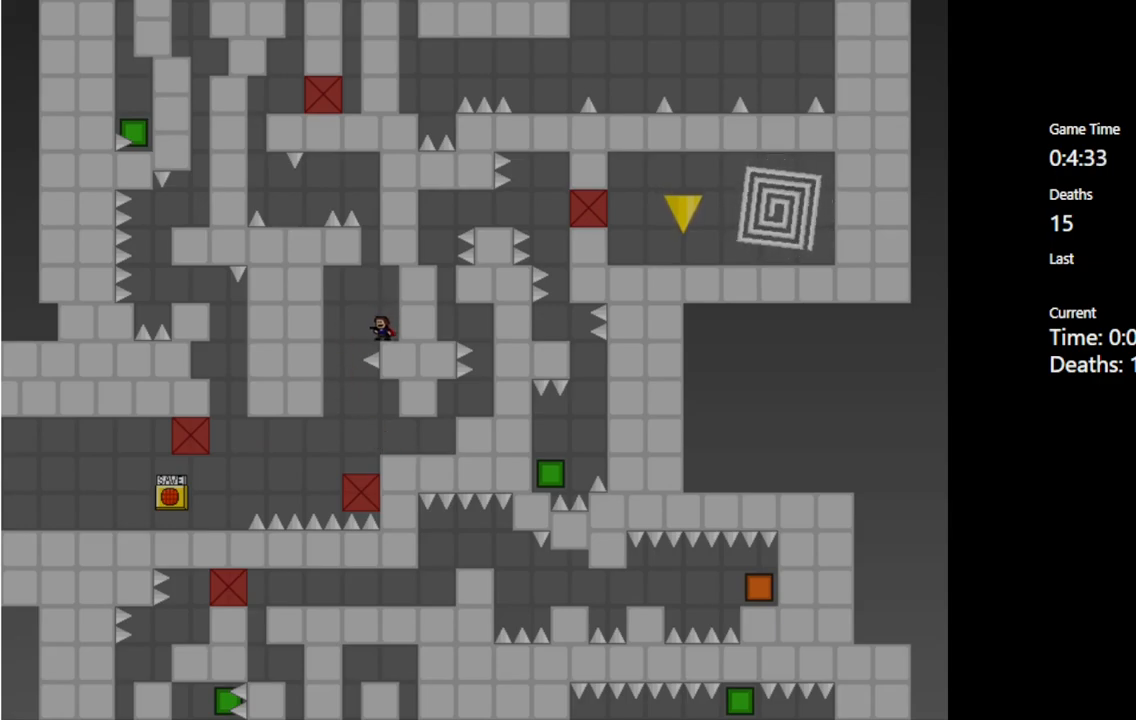
{"keys": ["shift_l"], "events": [[33, "left", "down"], [33, "shift_l", "down"], [100, "left", "up"], [383, "shift_l", "up"], [500, "shift_l", "down"]]}
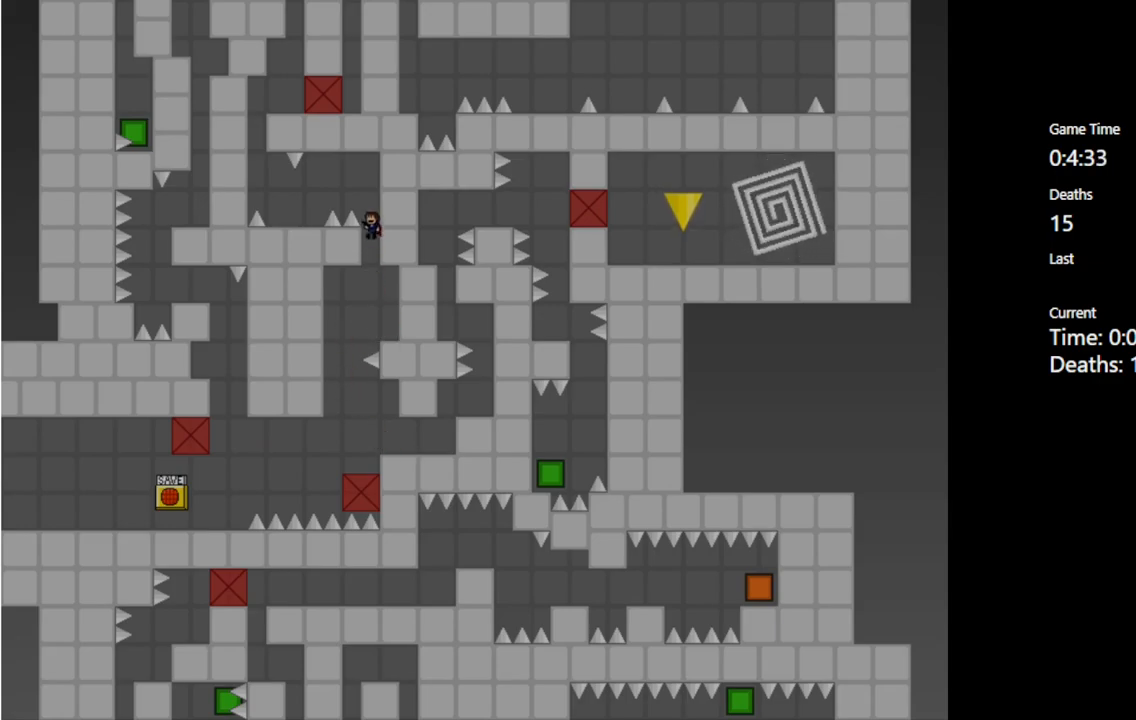
{"keys": ["left"], "events": [[133, "left", "down"], [233, "shift_l", "up"]]}
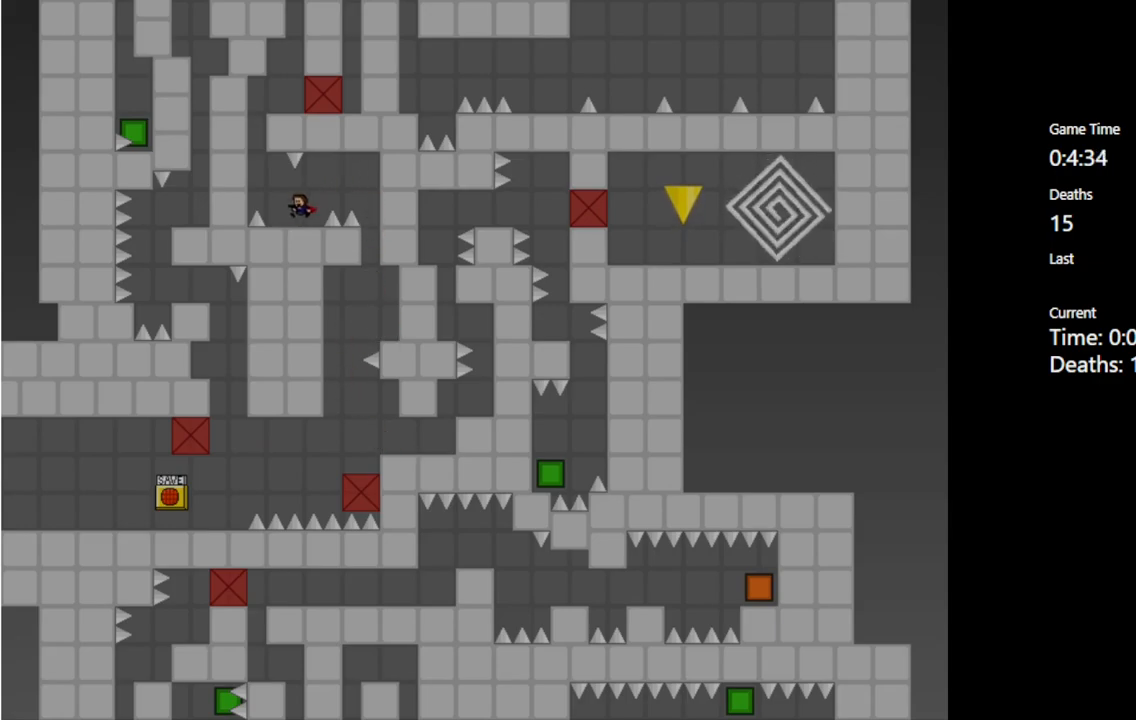
{"keys": [], "events": [[50, "left", "up"], [367, "left", "down"], [417, "left", "up"]]}
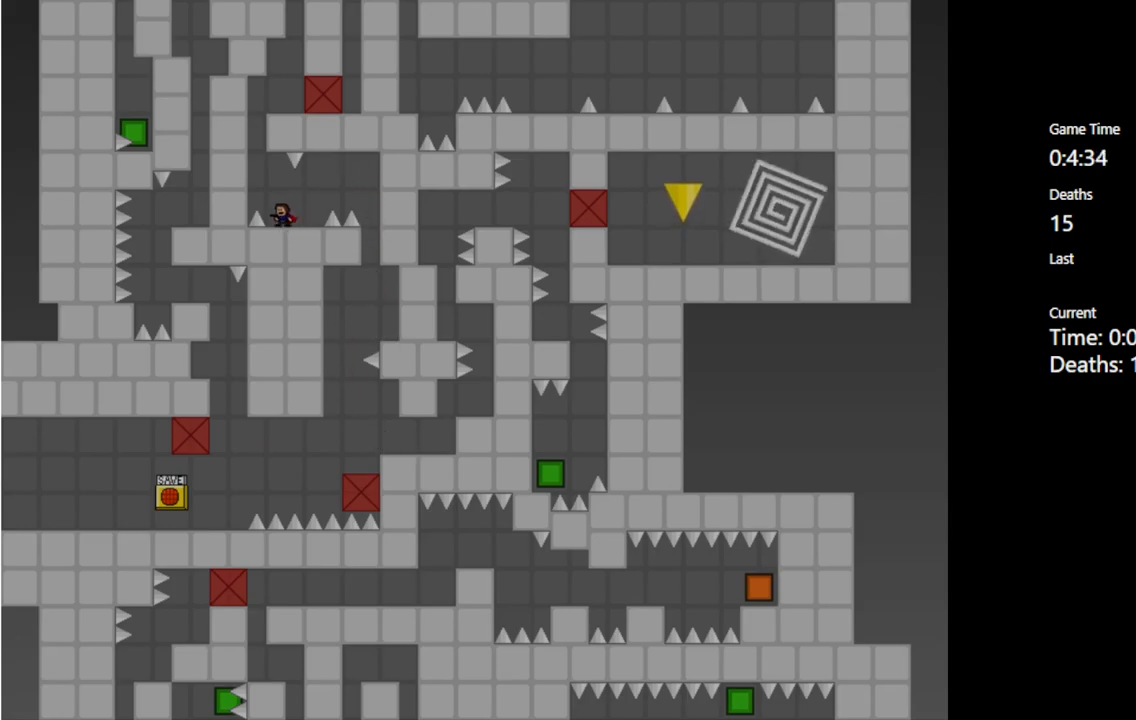
{"keys": ["shift_l"], "events": [[167, "left", "down"], [167, "shift_l", "down"], [300, "shift_l", "up"], [350, "left", "up"], [400, "shift_l", "down"]]}
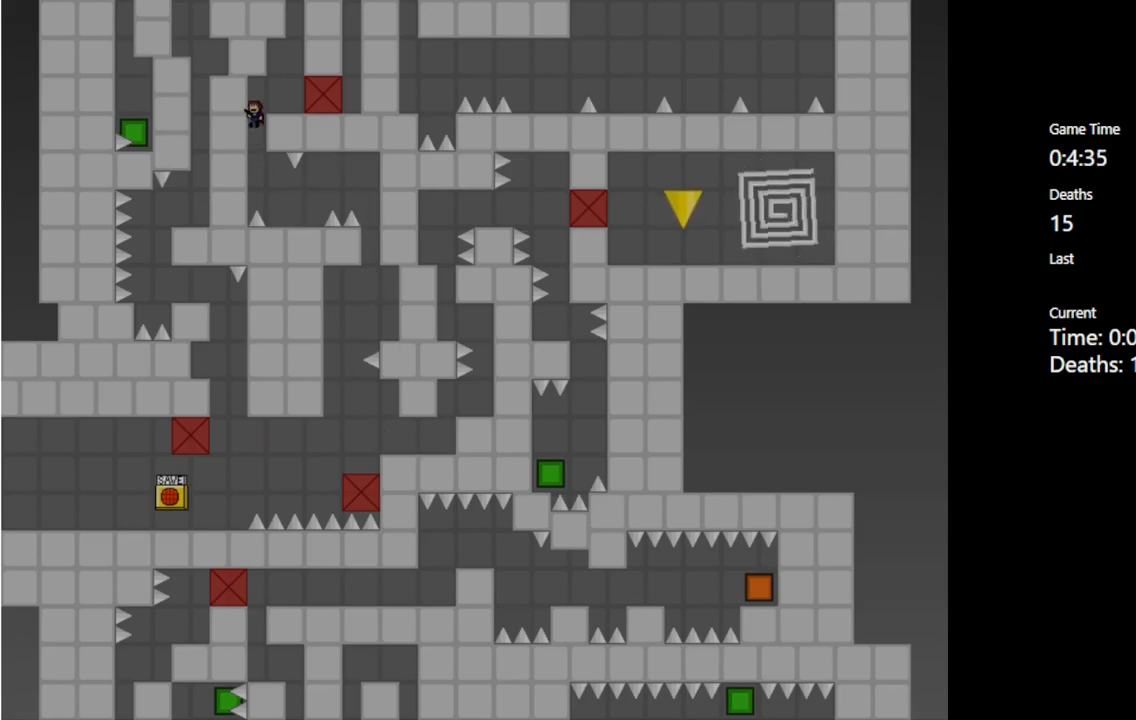
{"keys": [], "events": [[83, "right", "down"], [233, "shift_l", "up"], [250, "right", "up"]]}
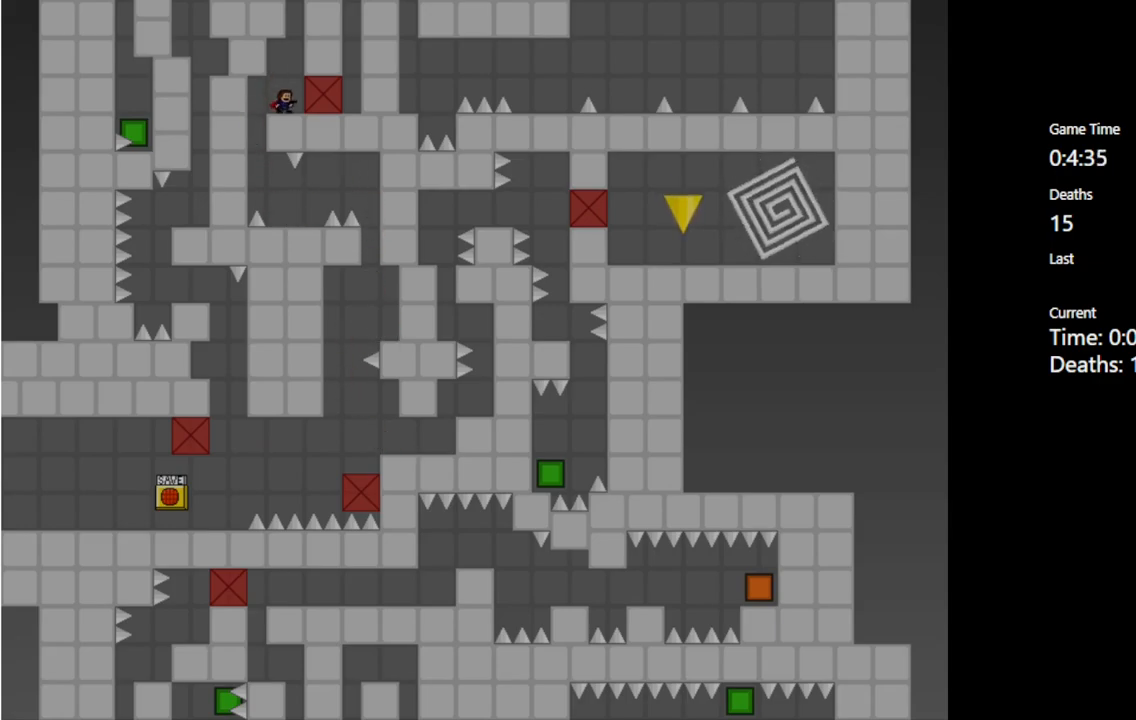
{"keys": [], "events": [[150, "shift_l", "down"], [183, "right", "down"], [367, "right", "up"], [450, "shift_l", "up"]]}
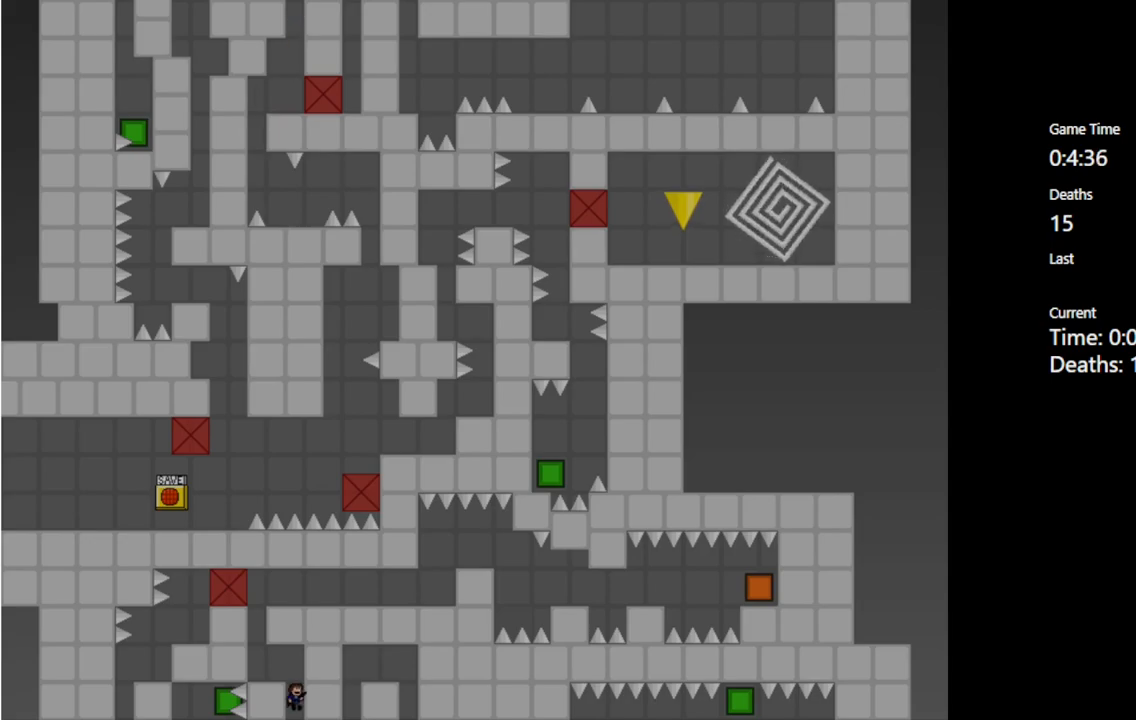
{"keys": ["shift_l"], "events": [[450, "shift_l", "down"]]}
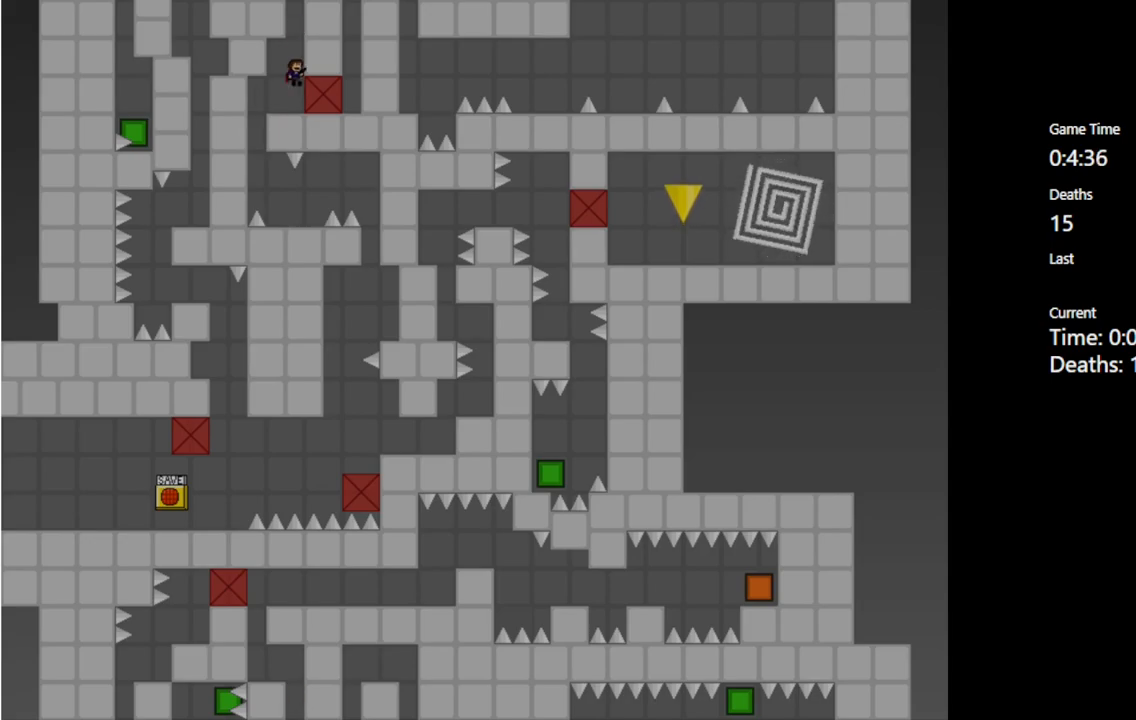
{"keys": ["left"], "events": [[133, "shift_l", "up"], [250, "shift_l", "down"], [333, "left", "down"], [417, "shift_l", "up"]]}
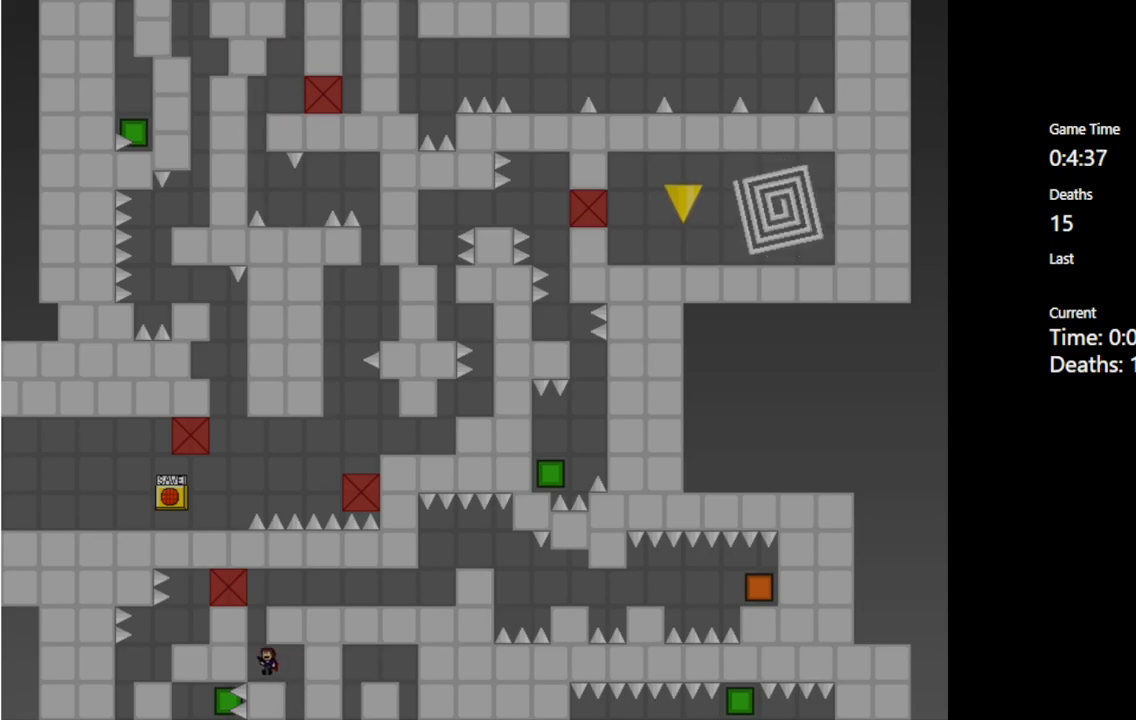
{"keys": ["shift_l"], "events": [[183, "left", "up"], [467, "shift_l", "down"]]}
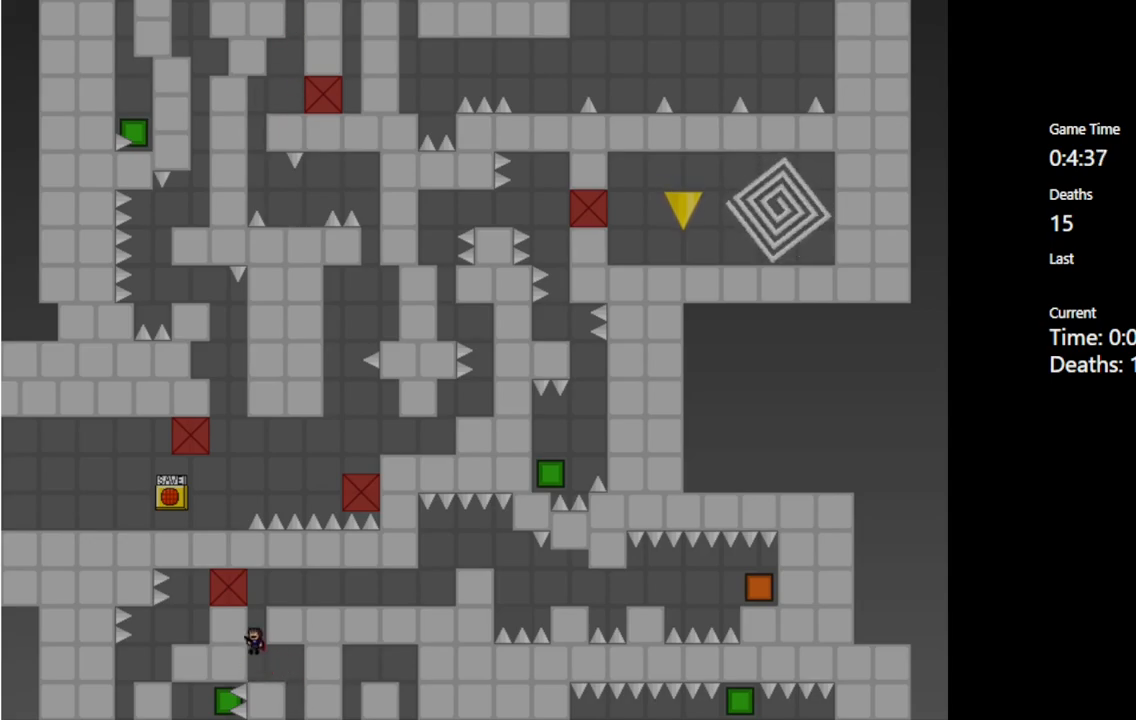
{"keys": ["right"], "events": [[83, "right", "down"], [267, "shift_l", "up"]]}
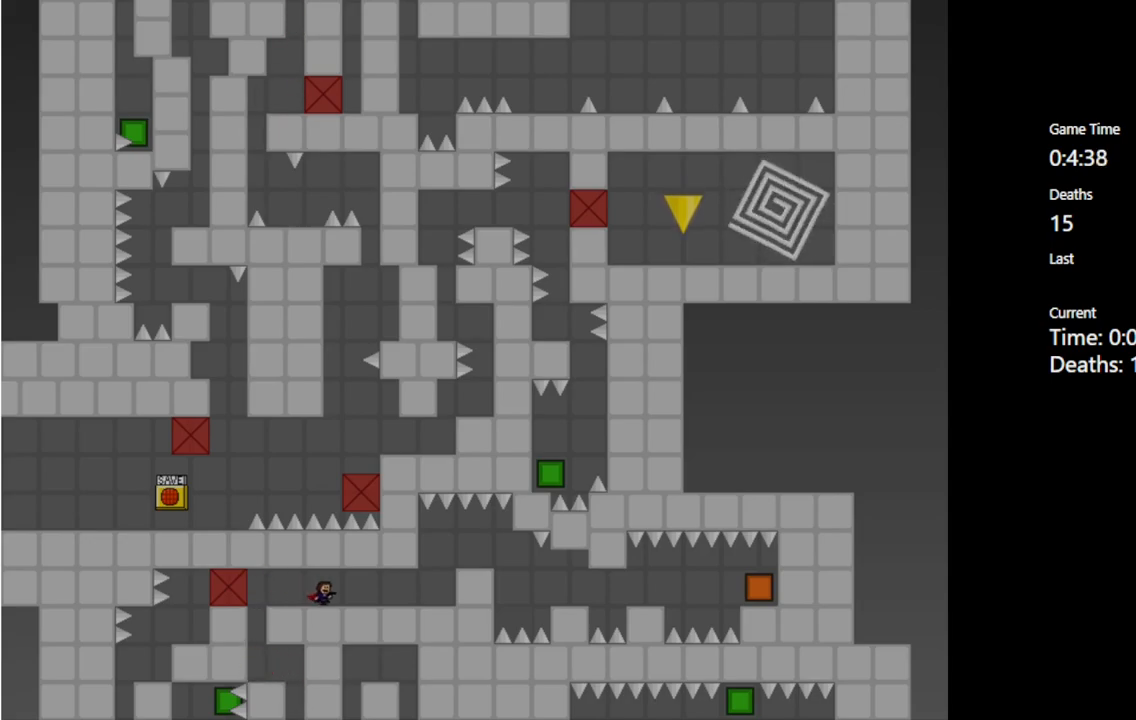
{"keys": ["right"], "events": []}
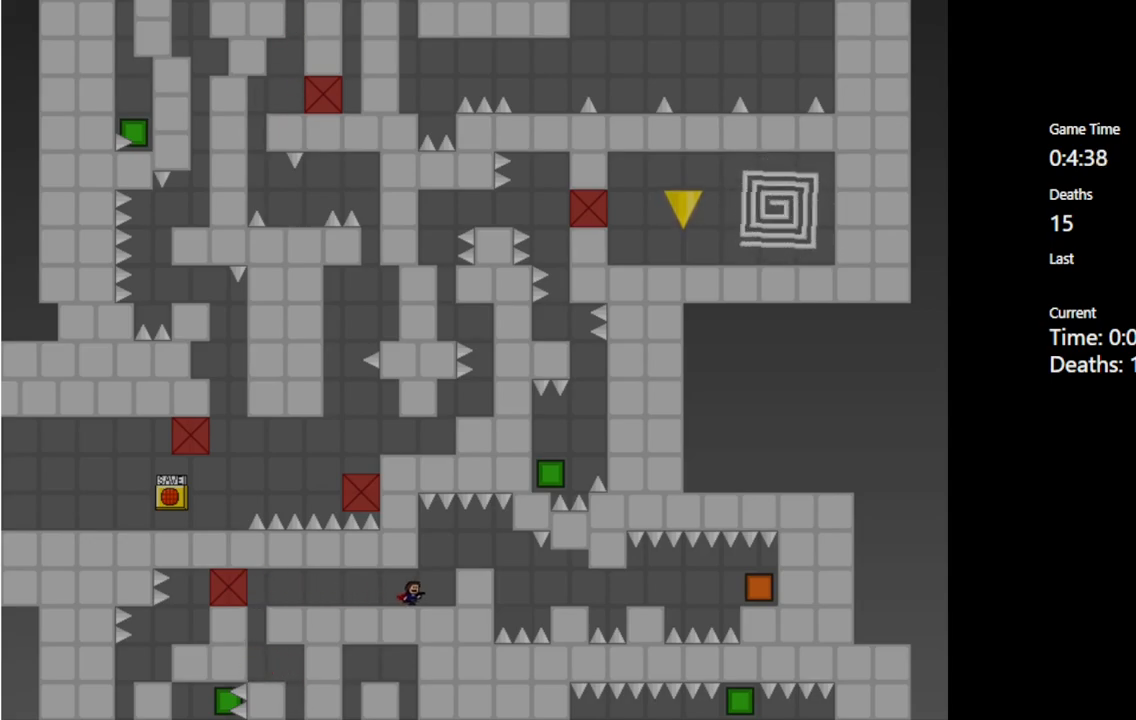
{"keys": [], "events": [[333, "right", "up"], [400, "shift_l", "down"], [500, "shift_l", "up"]]}
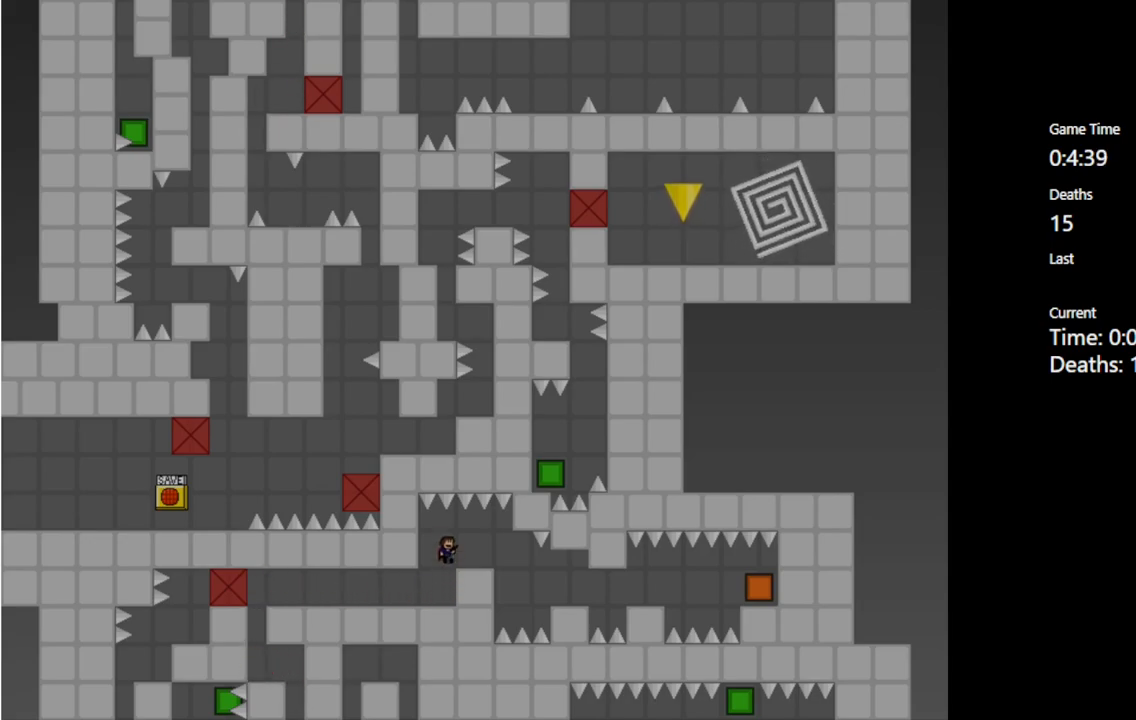
{"keys": [], "events": [[100, "right", "down"], [267, "right", "up"]]}
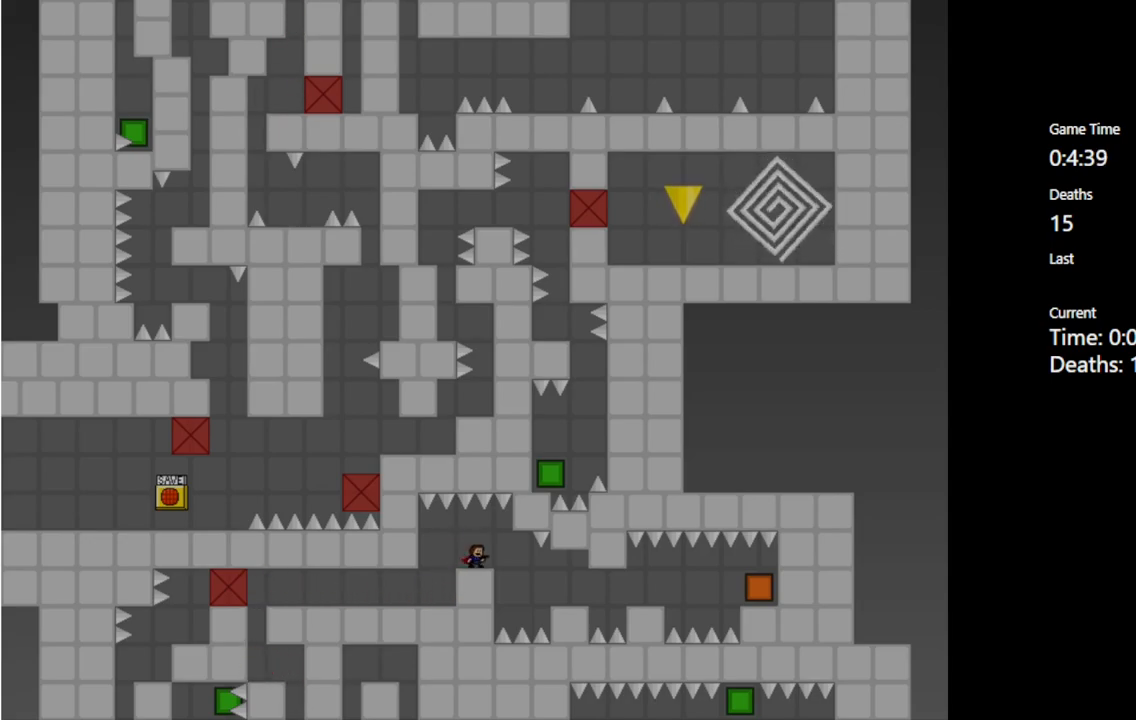
{"keys": [], "events": [[100, "right", "down"], [150, "right", "up"]]}
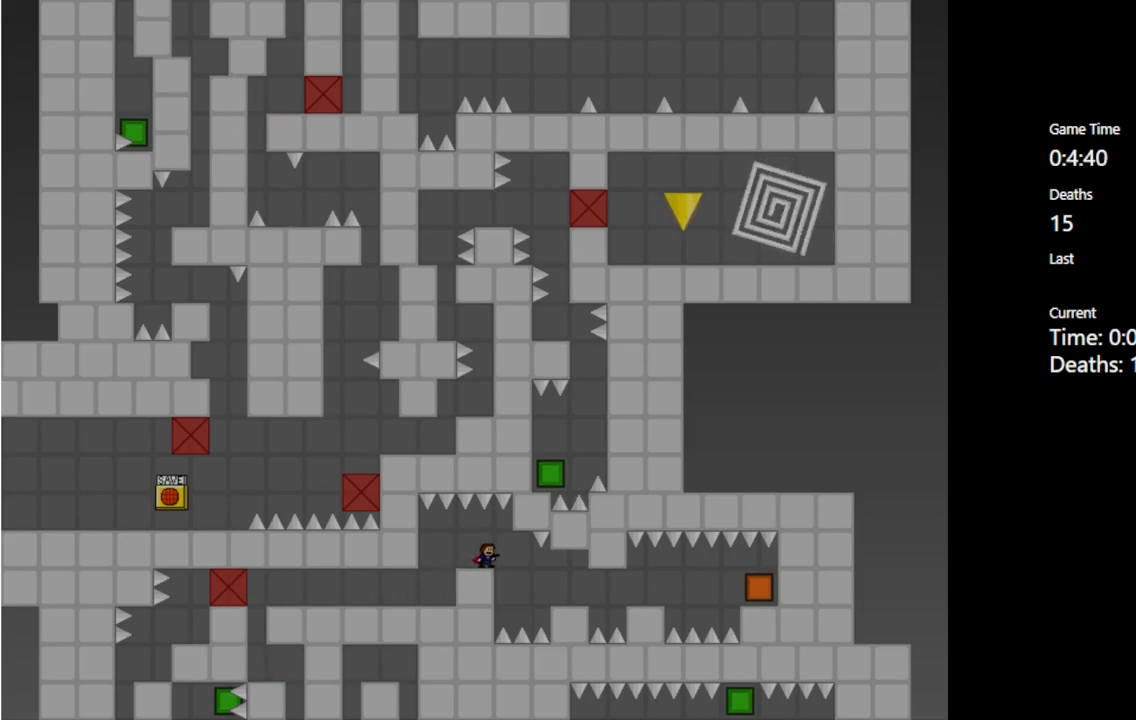
{"keys": ["right"], "events": [[483, "right", "down"]]}
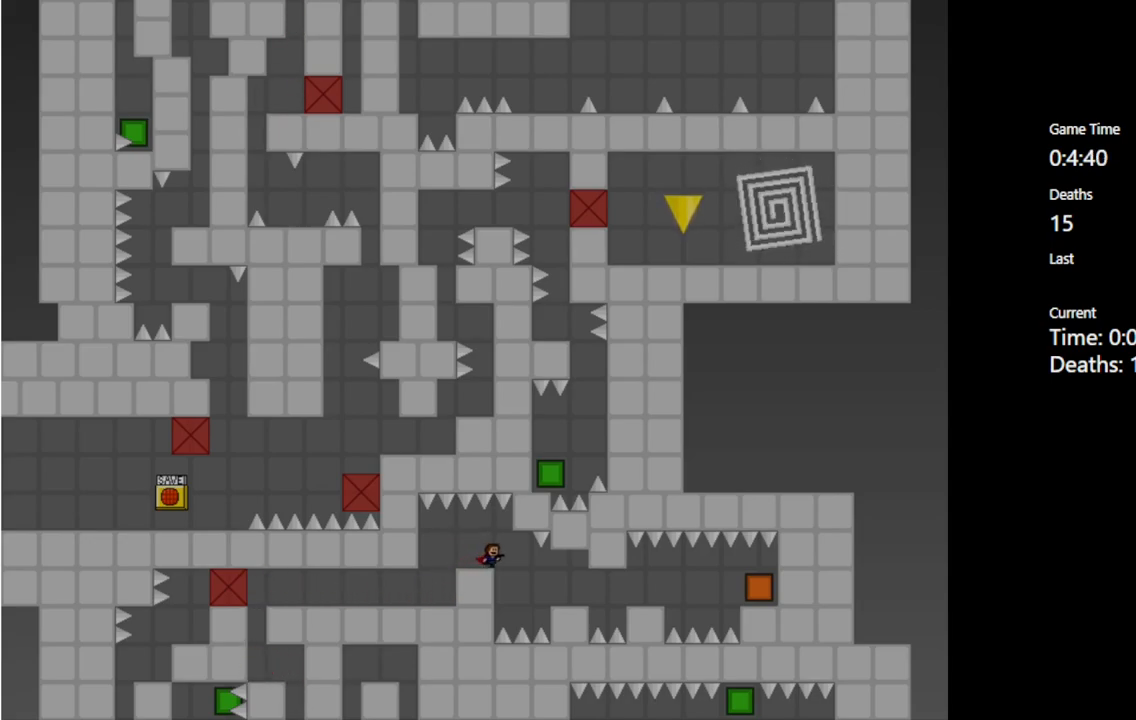
{"keys": ["right"], "events": [[267, "shift_l", "down"], [300, "shift_l", "up"]]}